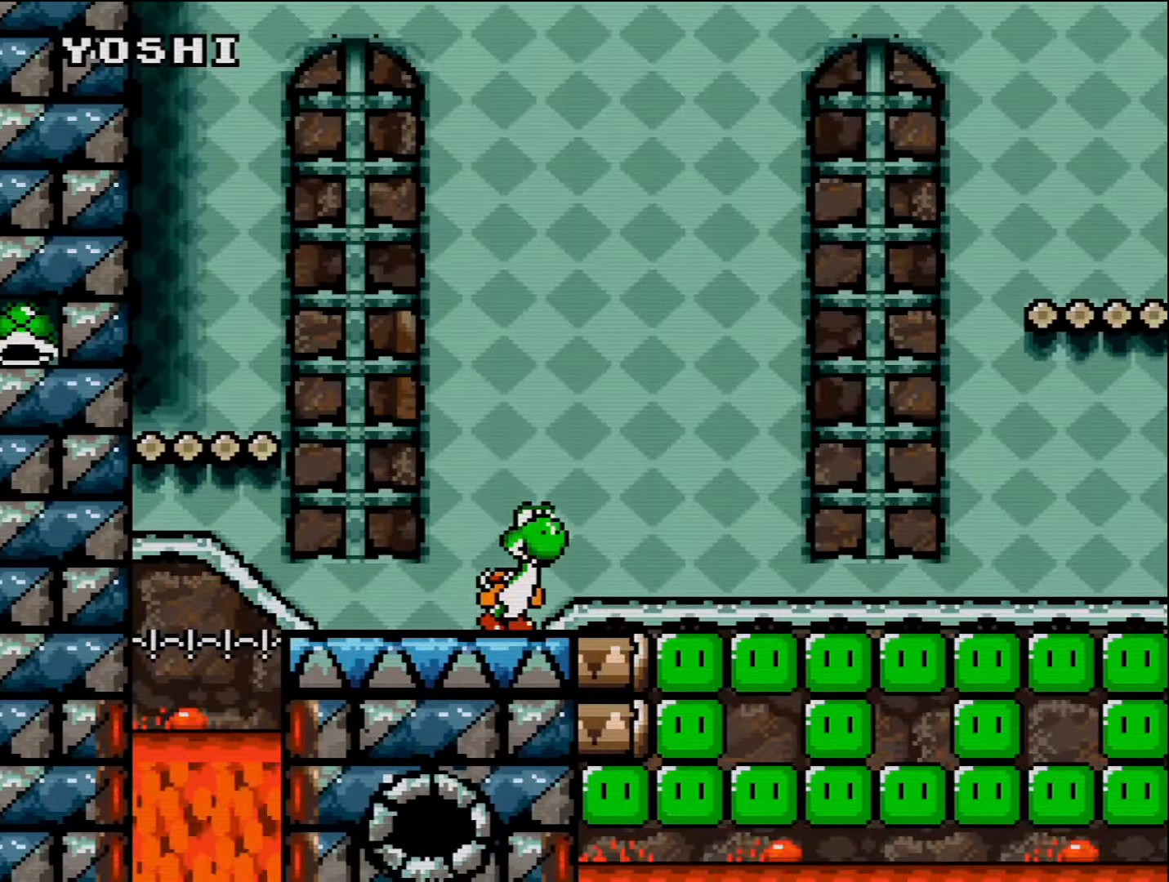
Gameplay with a controller (Nintendo layout); each line is a JSON object with the inputs held at the frame after it. "events" lists button and stick changes between this image and that frame as [ms after this image, input, new state], when the widget could be followed in between. Not read: L3 R3.
{"buttons": ["B", "Y", "DPAD_UP", "DPAD_LEFT"], "events": [[16, "B", "down"], [383, "Y", "up"], [450, "Y", "down"], [483, "DPAD_UP", "down"]]}
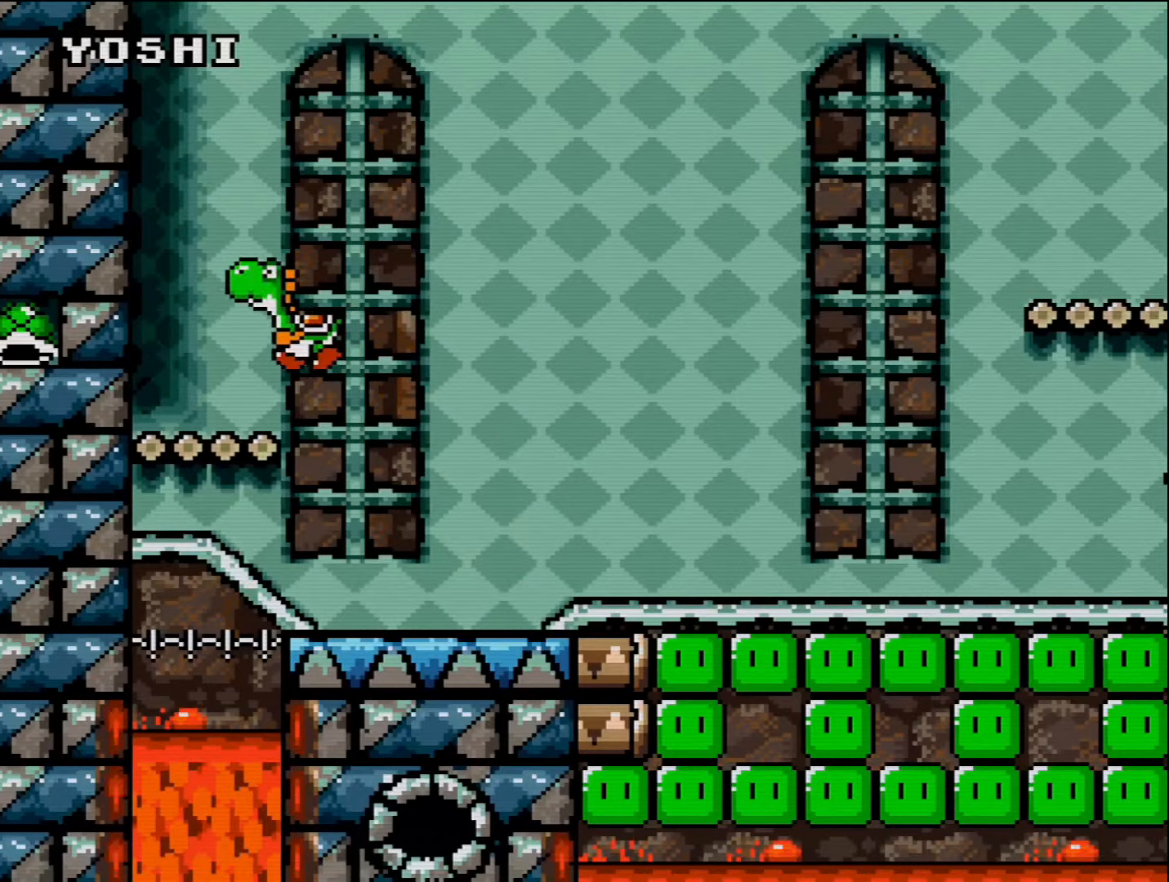
{"buttons": ["Y", "DPAD_RIGHT"], "events": [[50, "DPAD_UP", "up"], [167, "B", "up"], [200, "DPAD_LEFT", "up"], [450, "DPAD_RIGHT", "down"]]}
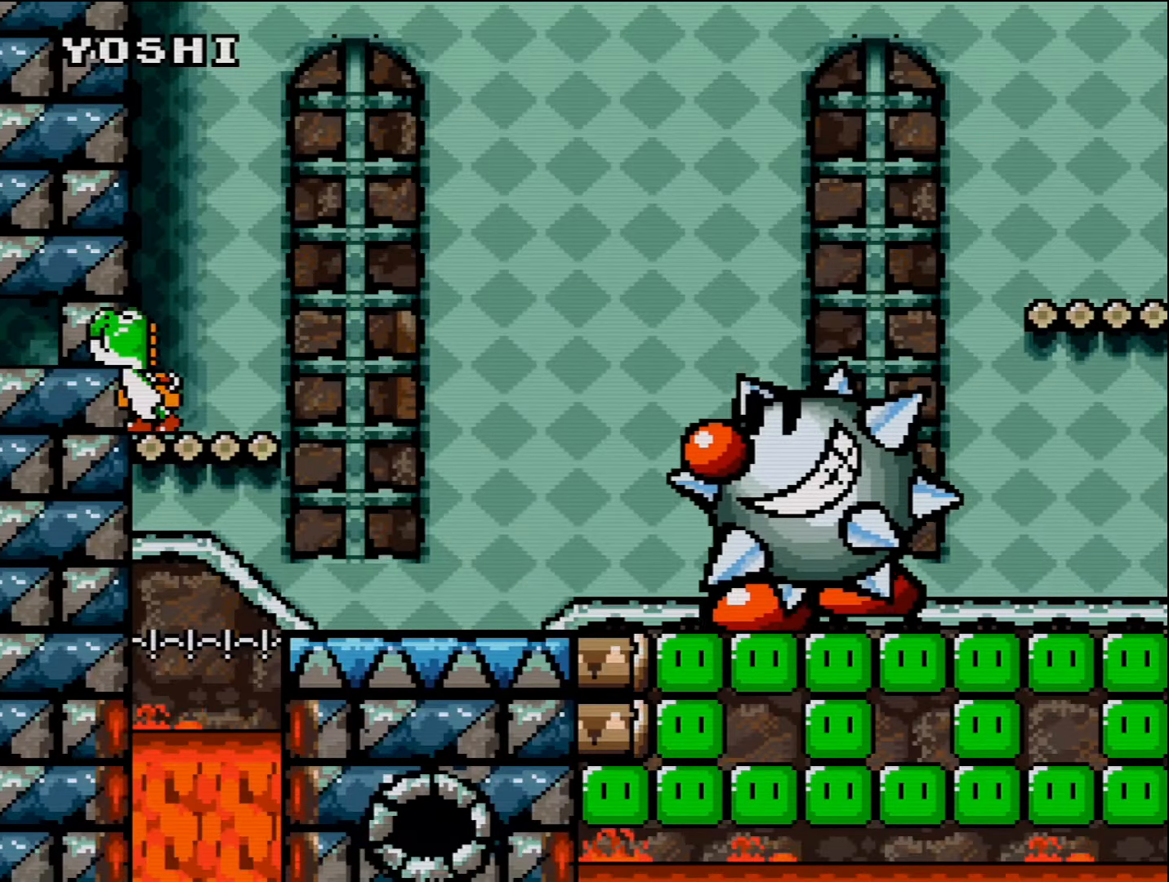
{"buttons": ["B", "Y", "DPAD_RIGHT"], "events": [[233, "B", "down"]]}
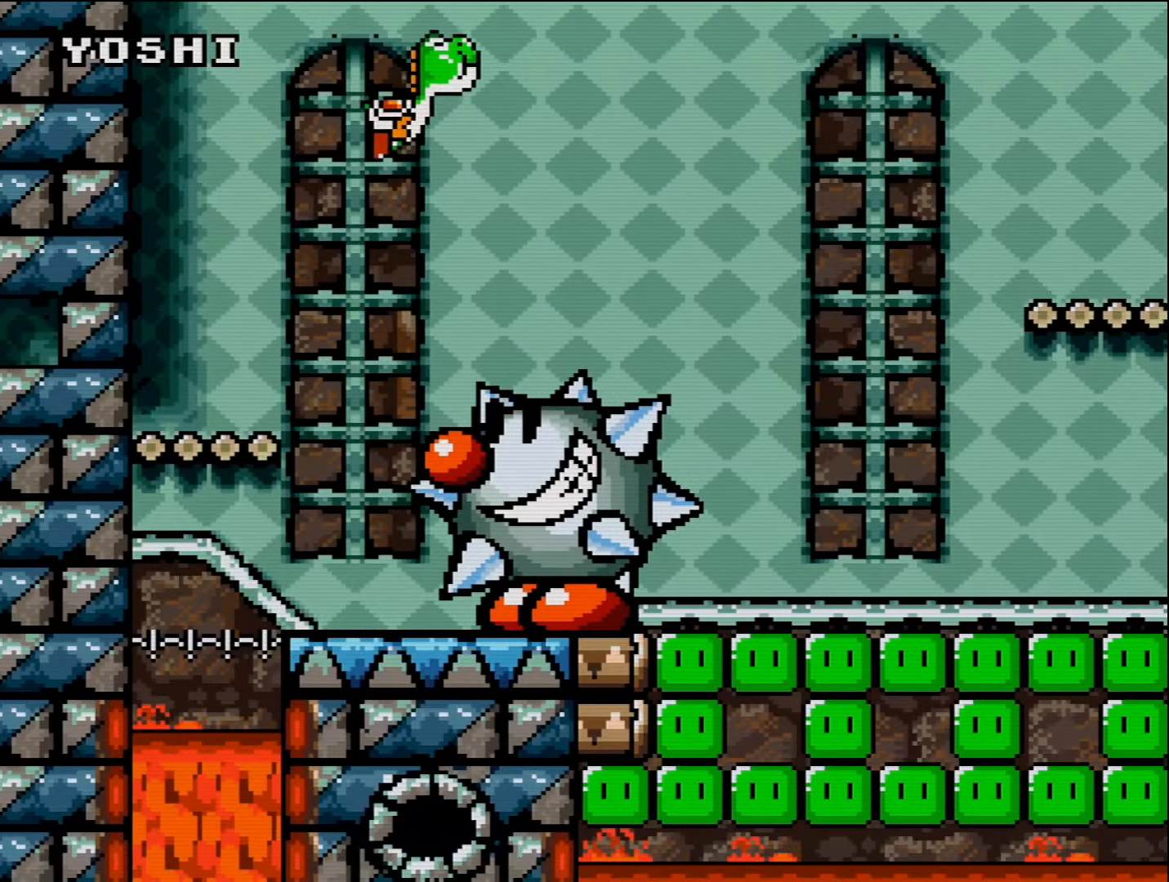
{"buttons": ["Y", "DPAD_RIGHT"], "events": [[367, "B", "up"]]}
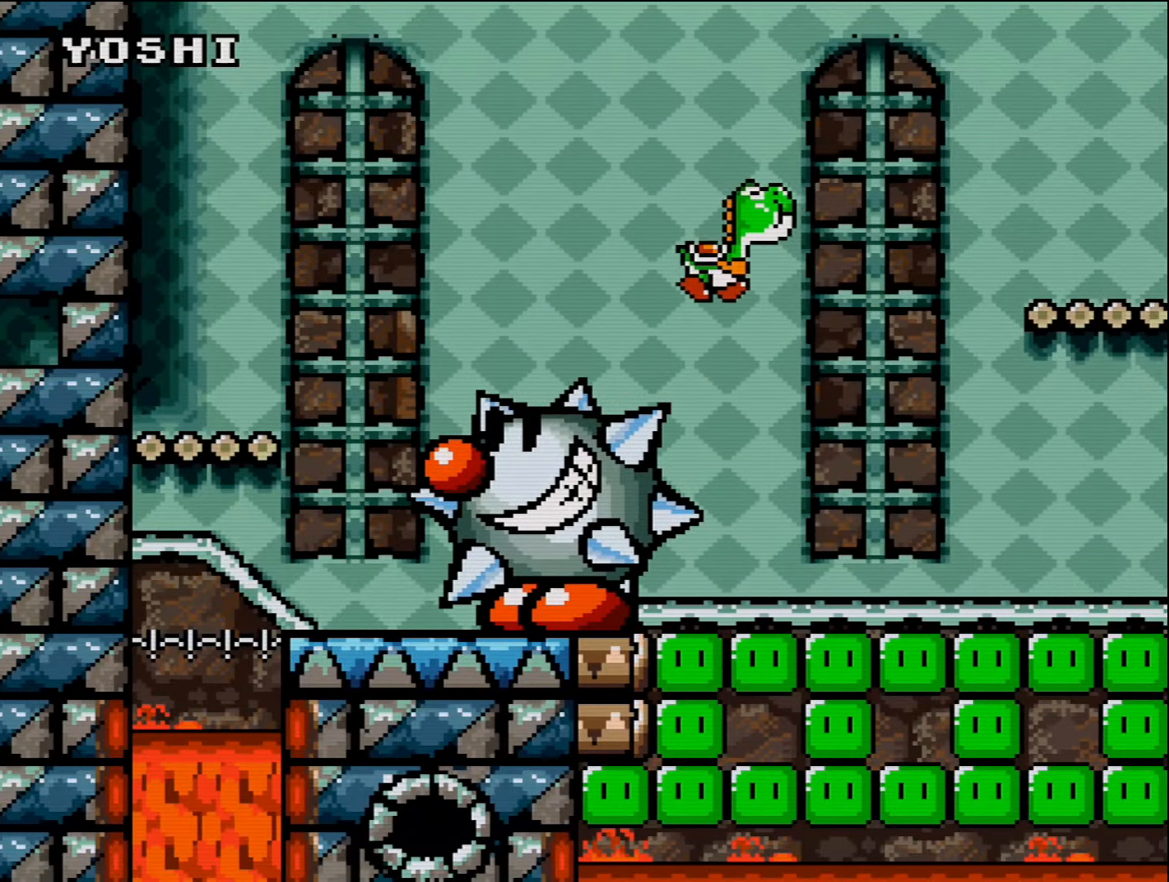
{"buttons": ["Y", "DPAD_RIGHT"], "events": []}
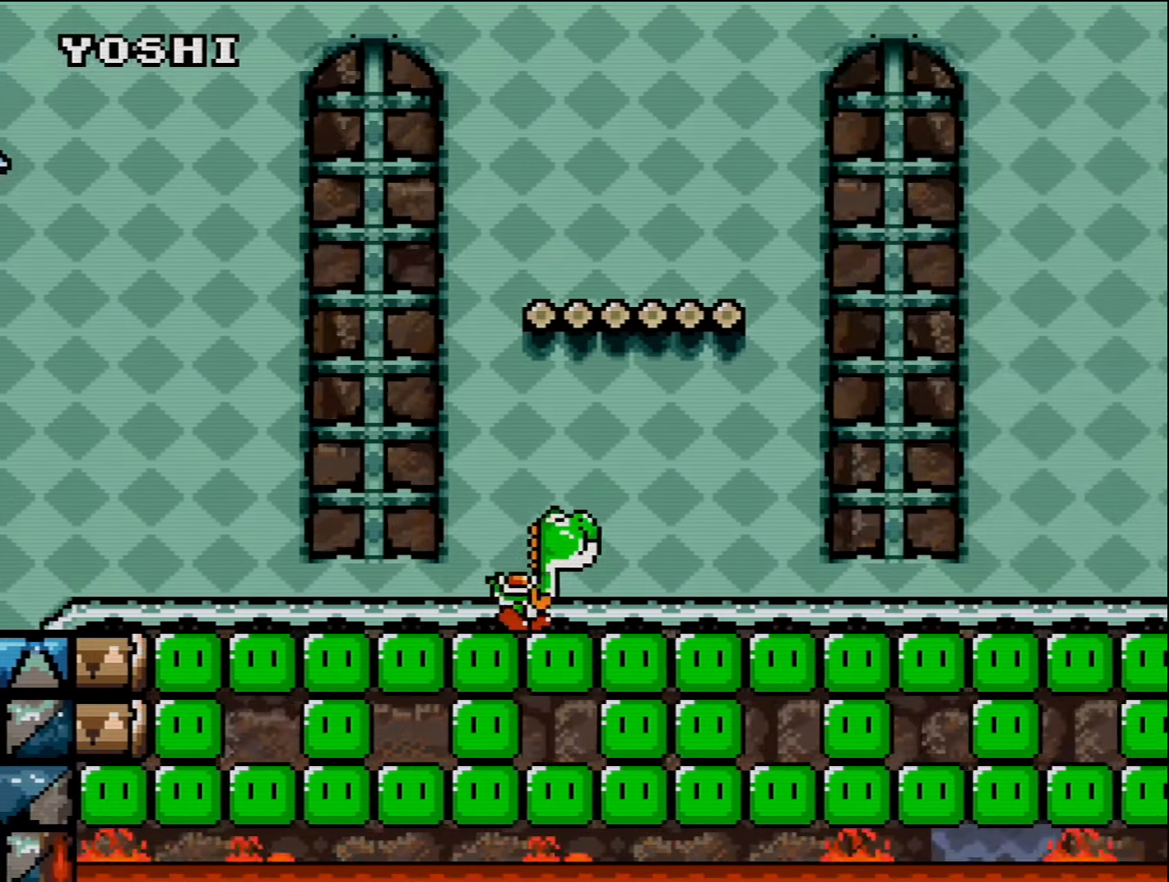
{"buttons": ["DPAD_RIGHT"], "events": [[450, "Y", "up"]]}
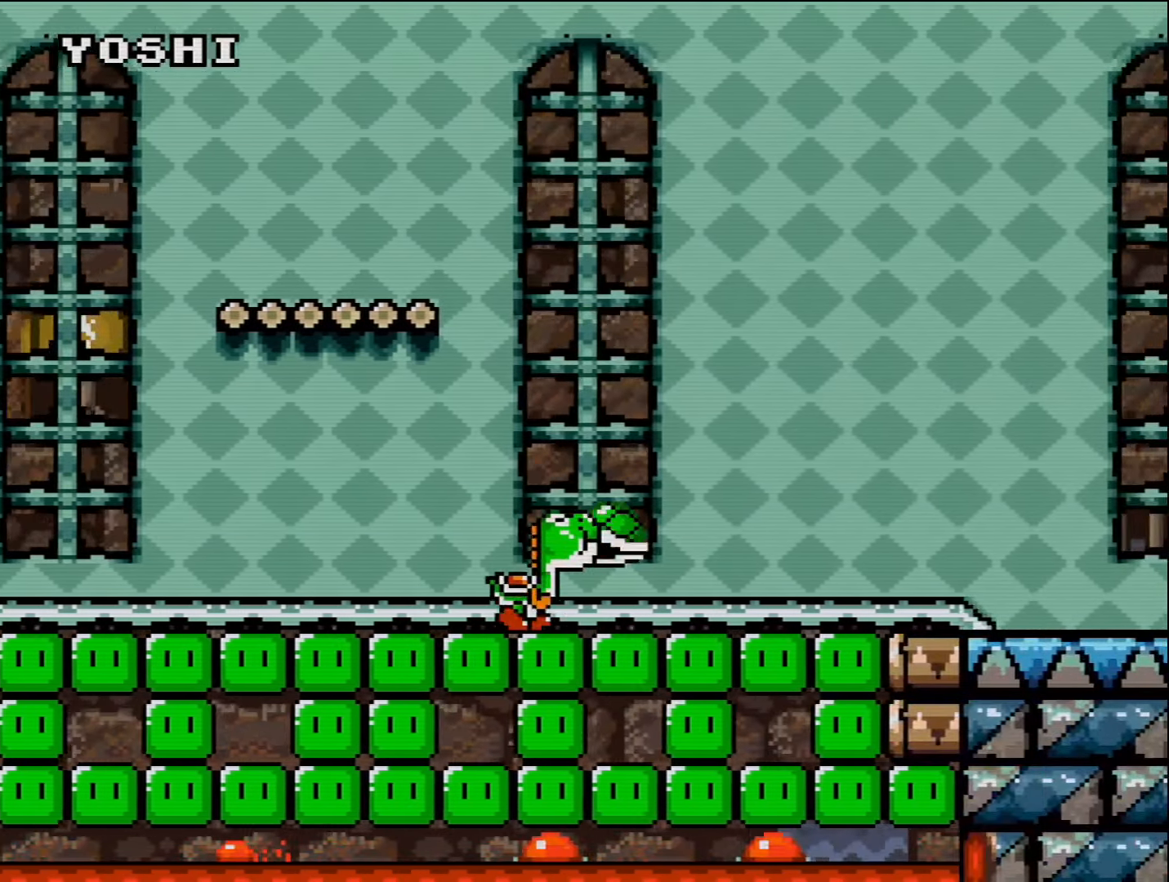
{"buttons": ["Y", "DPAD_RIGHT"], "events": [[50, "Y", "down"], [267, "B", "down"], [267, "DPAD_RIGHT", "up"], [367, "DPAD_RIGHT", "down"], [450, "B", "up"]]}
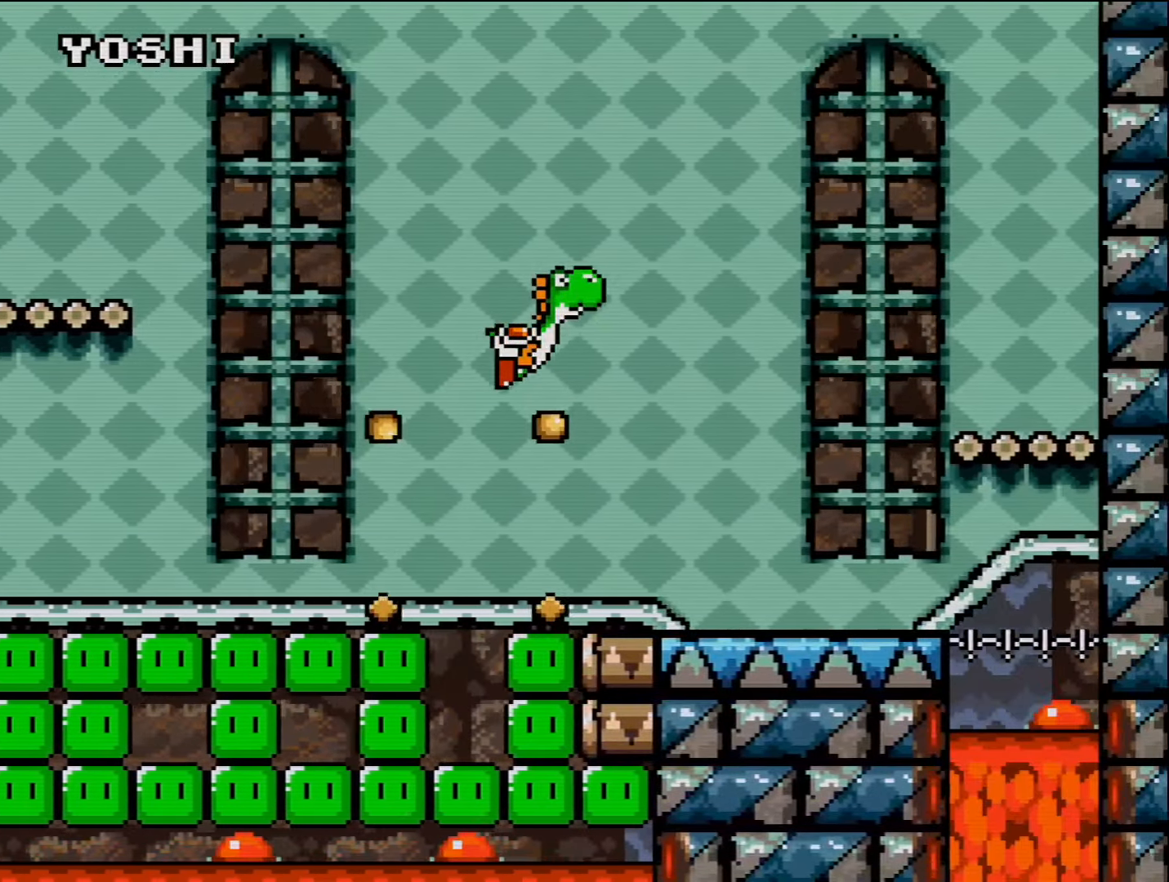
{"buttons": ["Y", "DPAD_RIGHT"], "events": []}
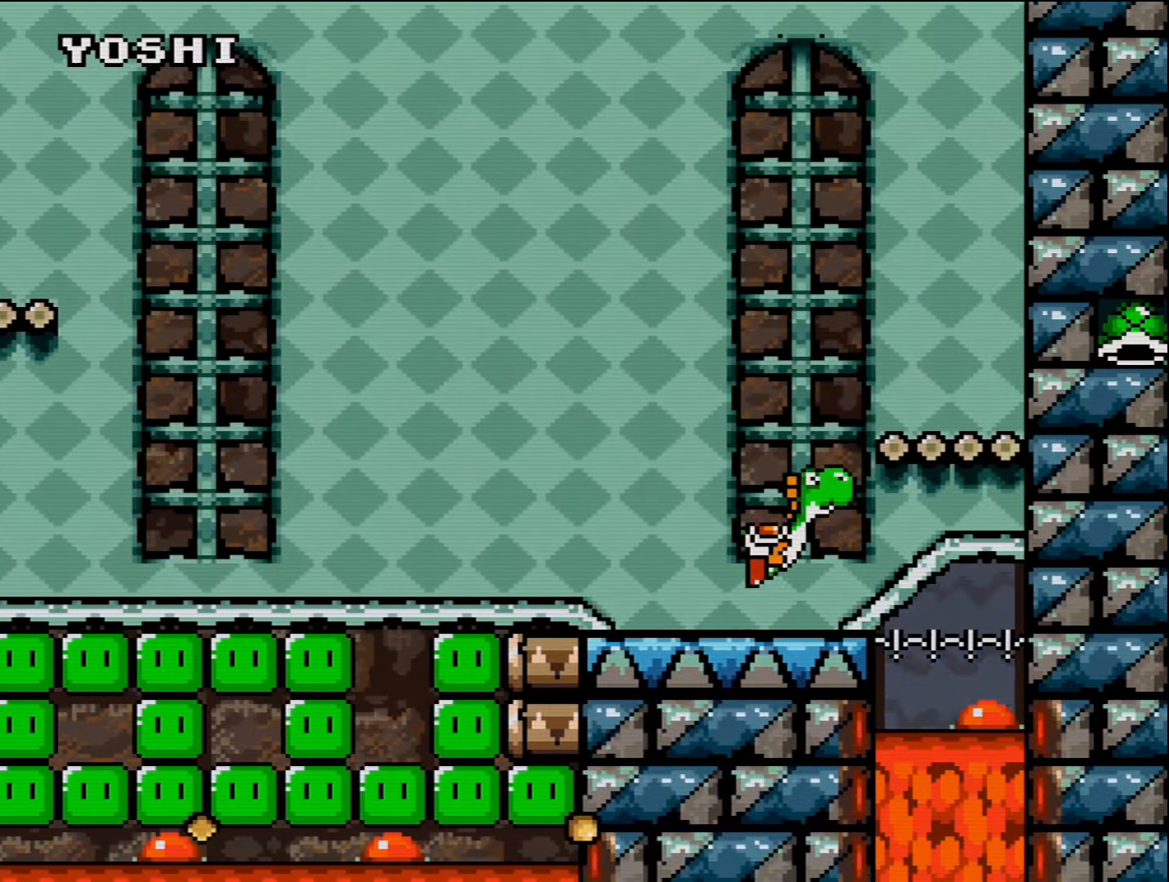
{"buttons": ["Y", "DPAD_LEFT"], "events": [[17, "B", "down"], [133, "Y", "up"], [200, "B", "up"], [267, "Y", "down"], [383, "DPAD_RIGHT", "up"], [450, "DPAD_LEFT", "down"]]}
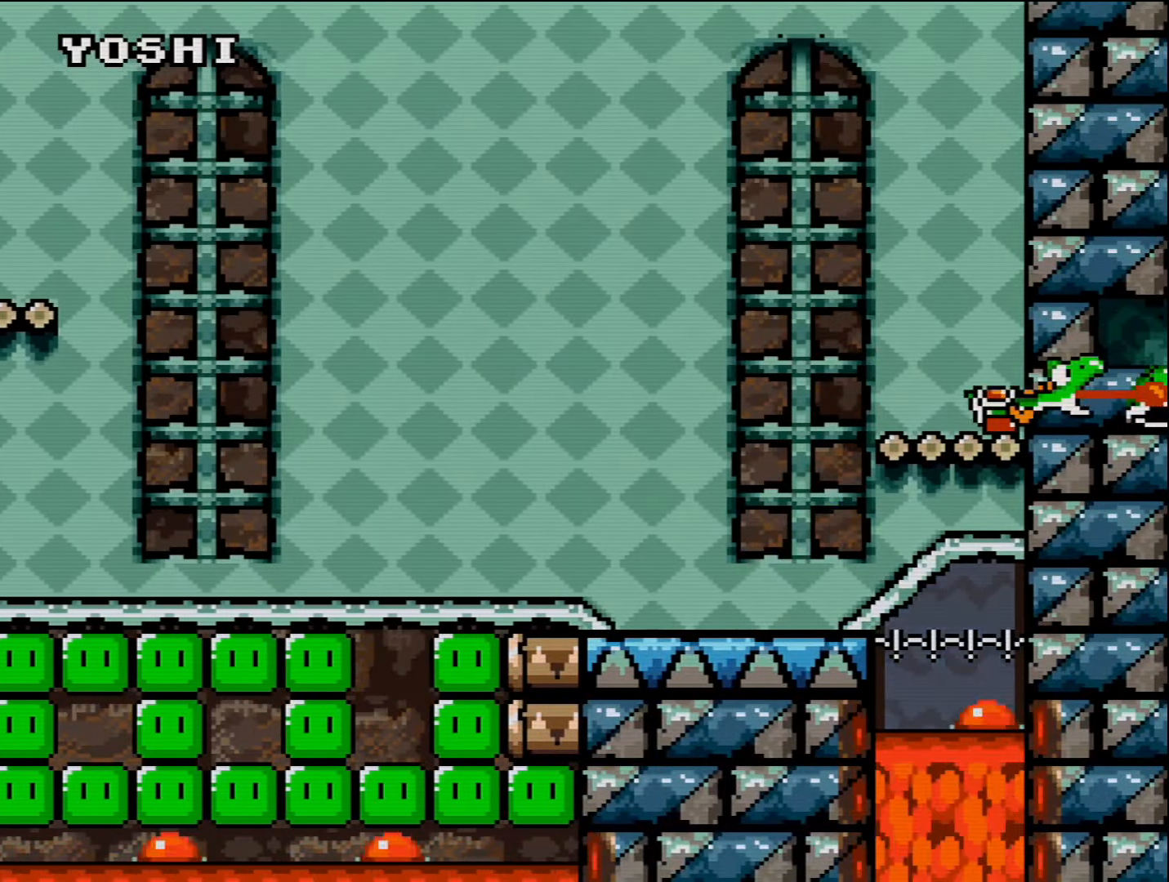
{"buttons": ["Y", "DPAD_LEFT"], "events": []}
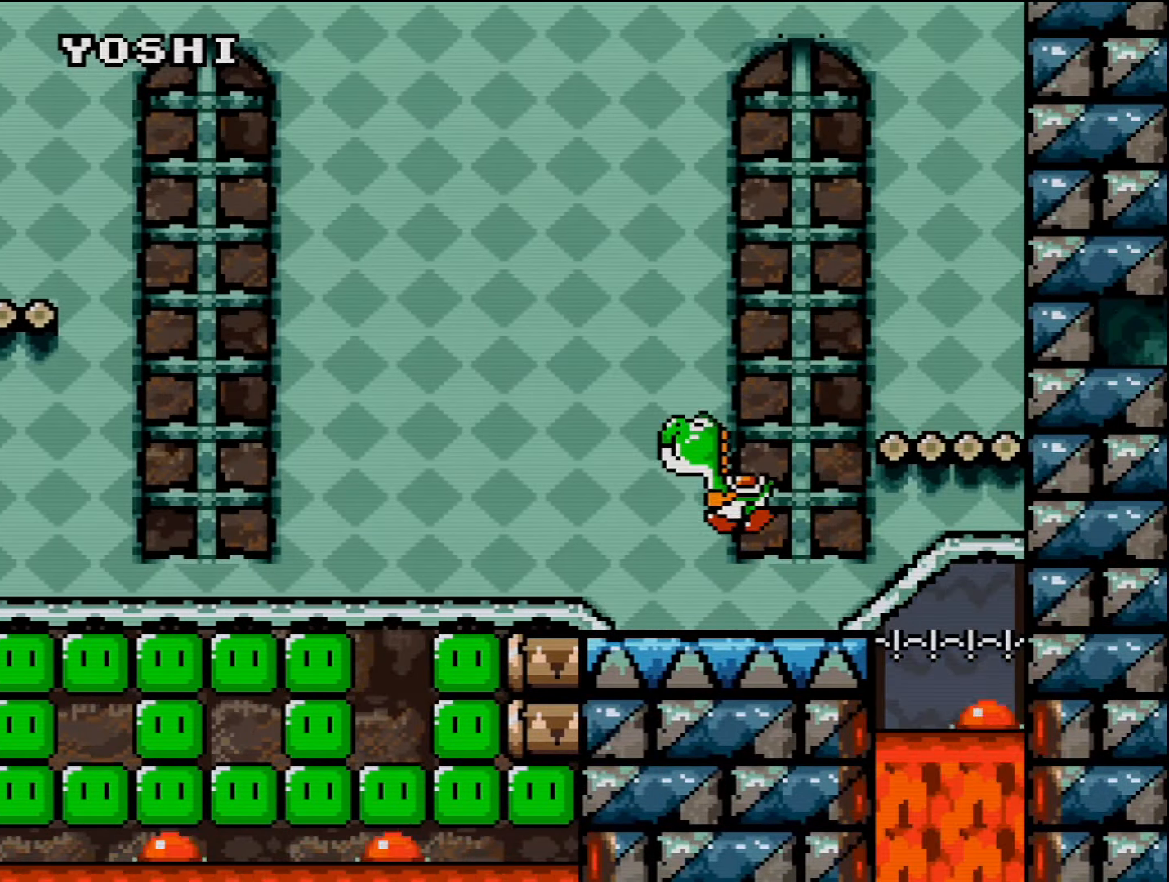
{"buttons": ["Y", "DPAD_RIGHT"], "events": [[17, "DPAD_LEFT", "up"], [167, "Y", "up"], [267, "Y", "down"], [417, "DPAD_RIGHT", "down"]]}
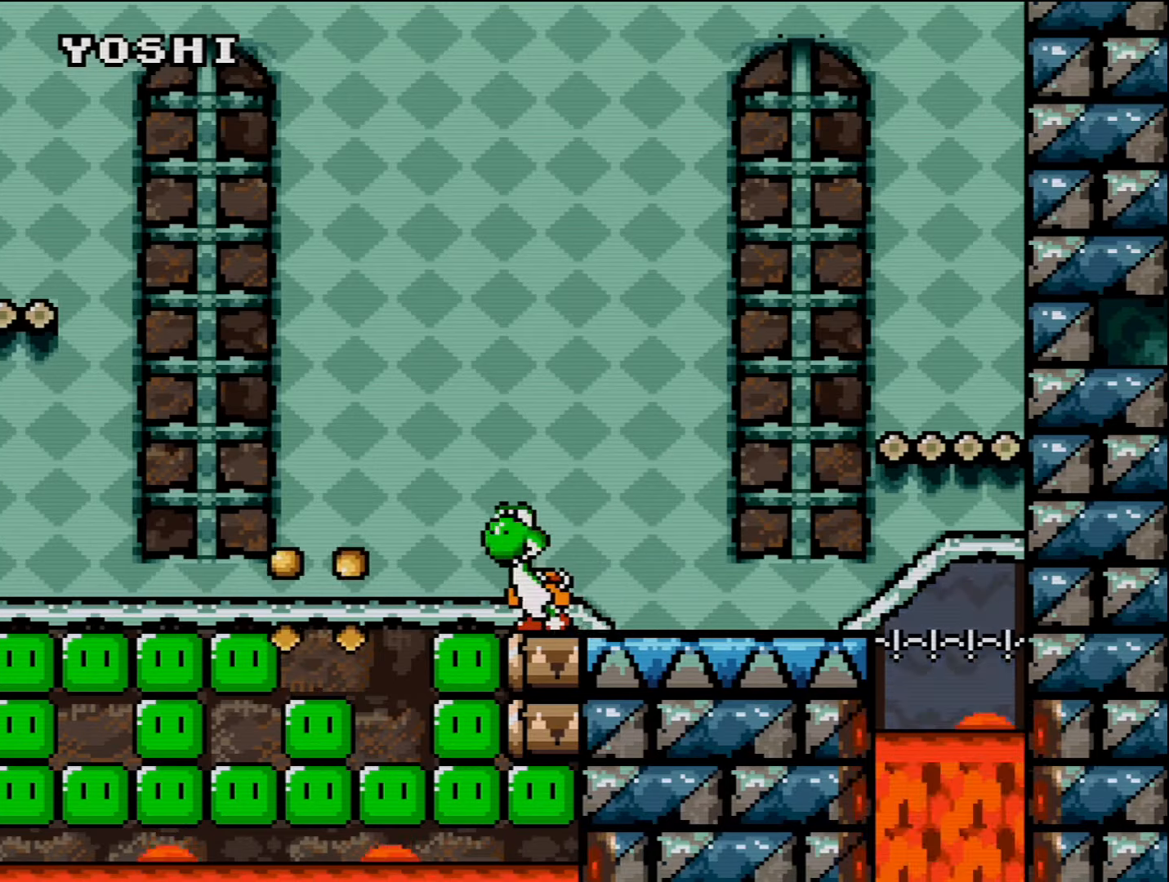
{"buttons": ["Y"], "events": [[117, "DPAD_RIGHT", "up"]]}
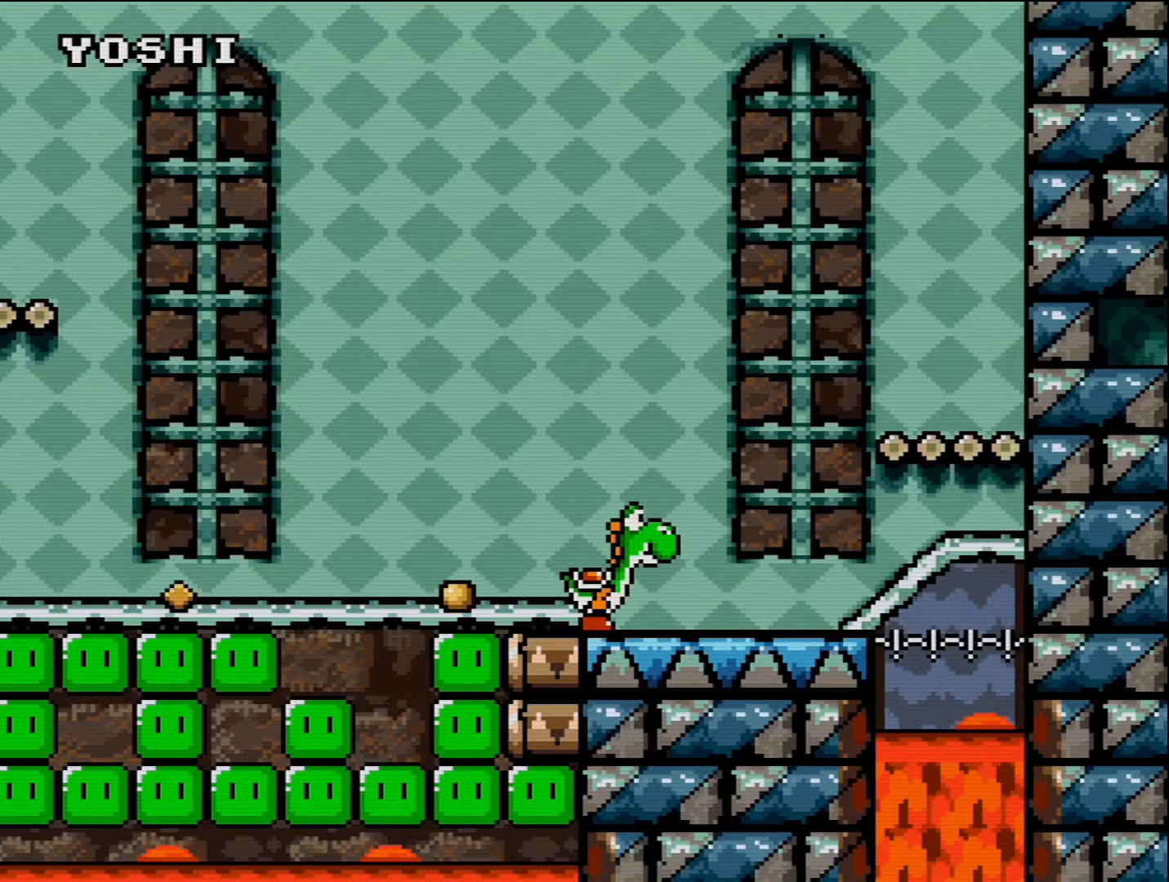
{"buttons": ["Y", "DPAD_LEFT"], "events": [[17, "DPAD_RIGHT", "down"], [167, "DPAD_RIGHT", "up"], [300, "DPAD_LEFT", "down"]]}
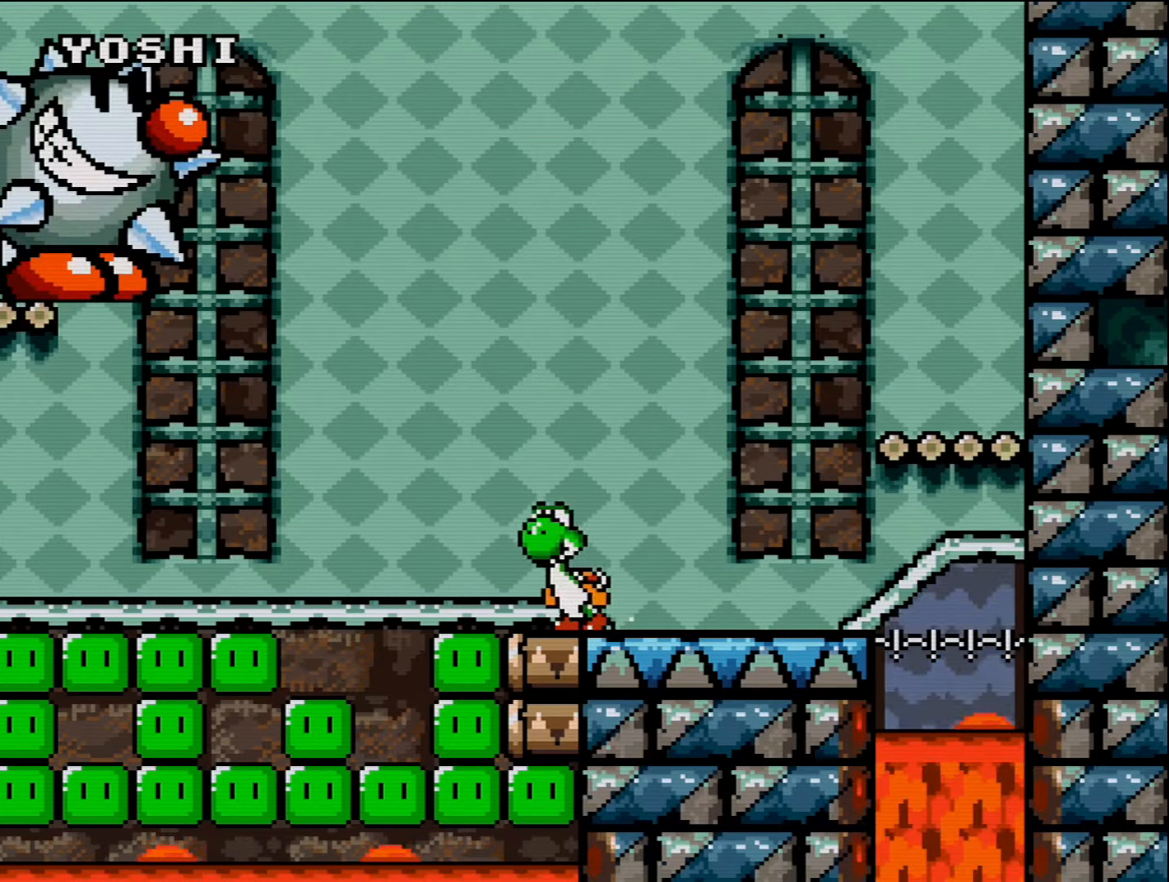
{"buttons": ["Y", "DPAD_LEFT"], "events": [[84, "DPAD_LEFT", "up"], [84, "DPAD_UP", "down"], [117, "DPAD_RIGHT", "down"], [117, "DPAD_UP", "up"], [200, "DPAD_LEFT", "down"], [200, "DPAD_RIGHT", "up"], [267, "B", "down"], [450, "B", "up"]]}
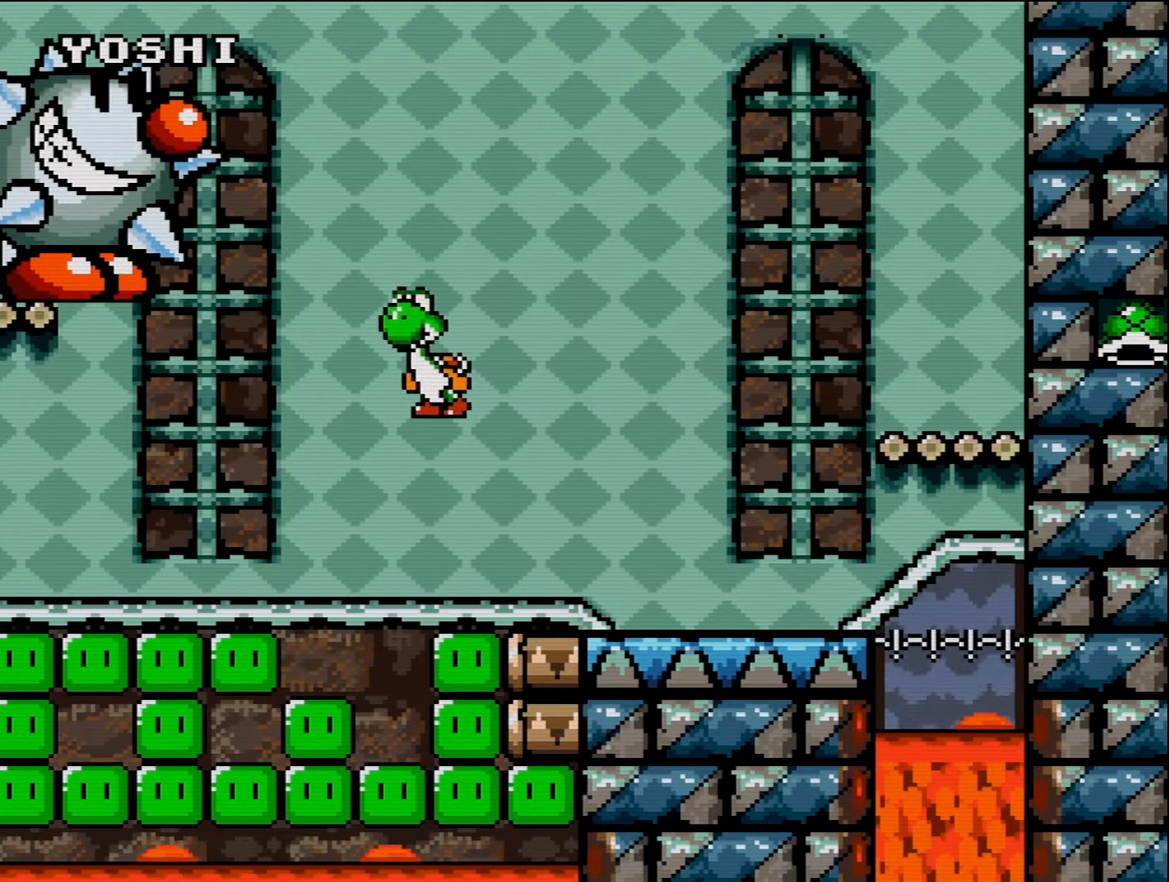
{"buttons": ["Y", "DPAD_LEFT"], "events": [[50, "B", "down"], [167, "B", "up"]]}
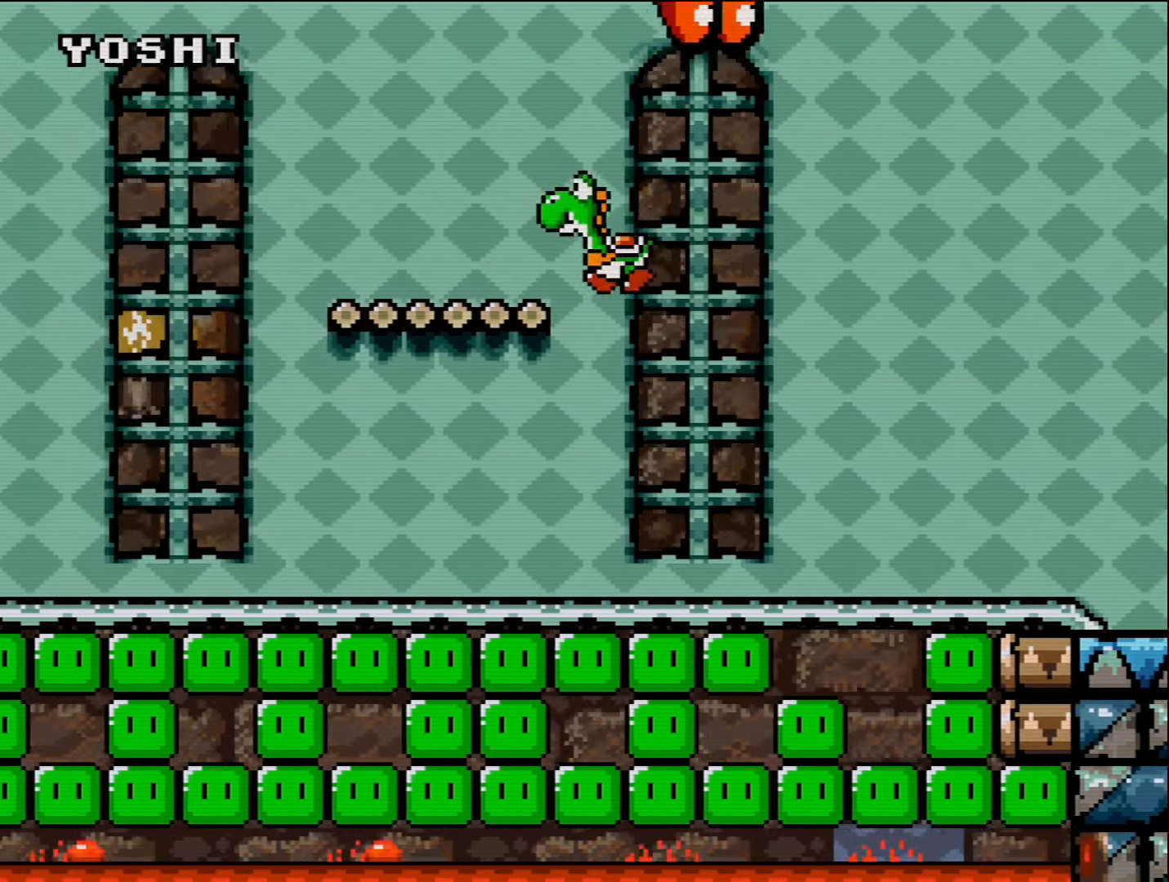
{"buttons": ["Y", "DPAD_LEFT"], "events": []}
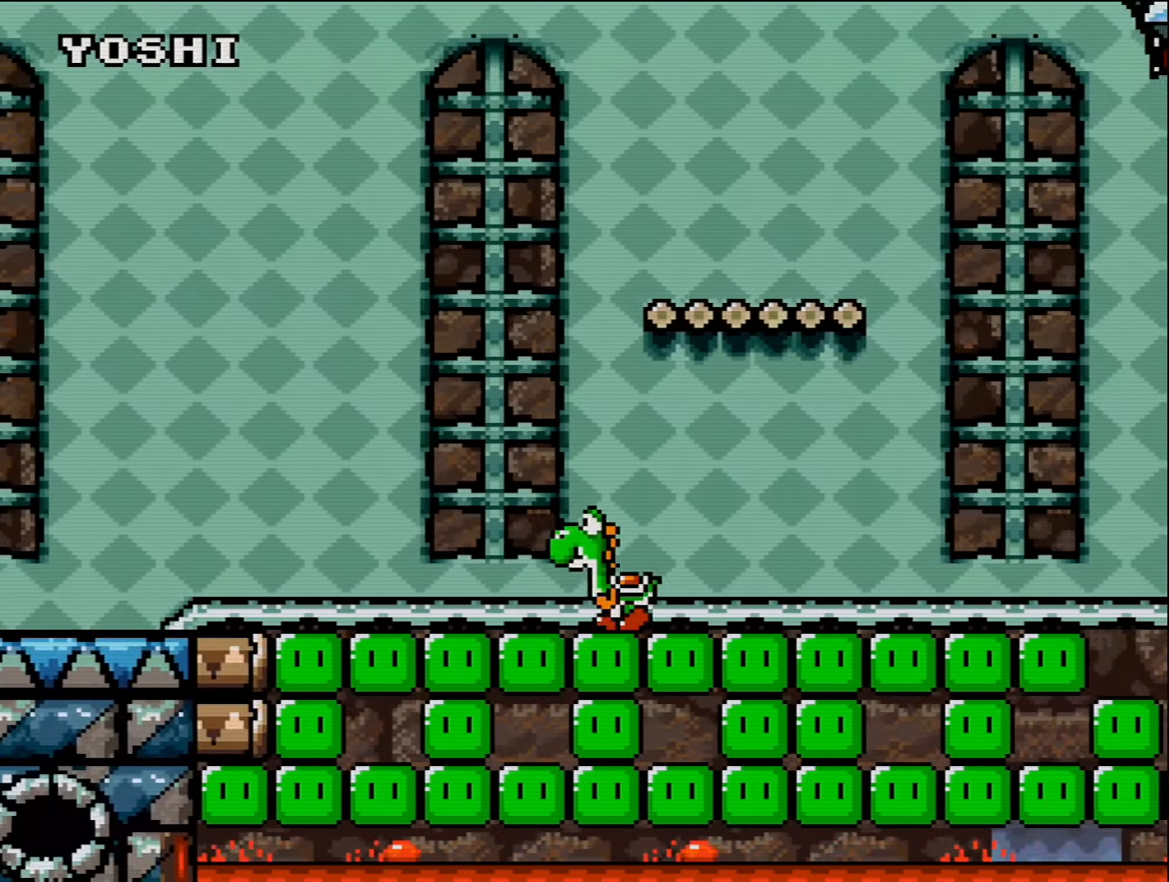
{"buttons": ["Y", "DPAD_LEFT"], "events": []}
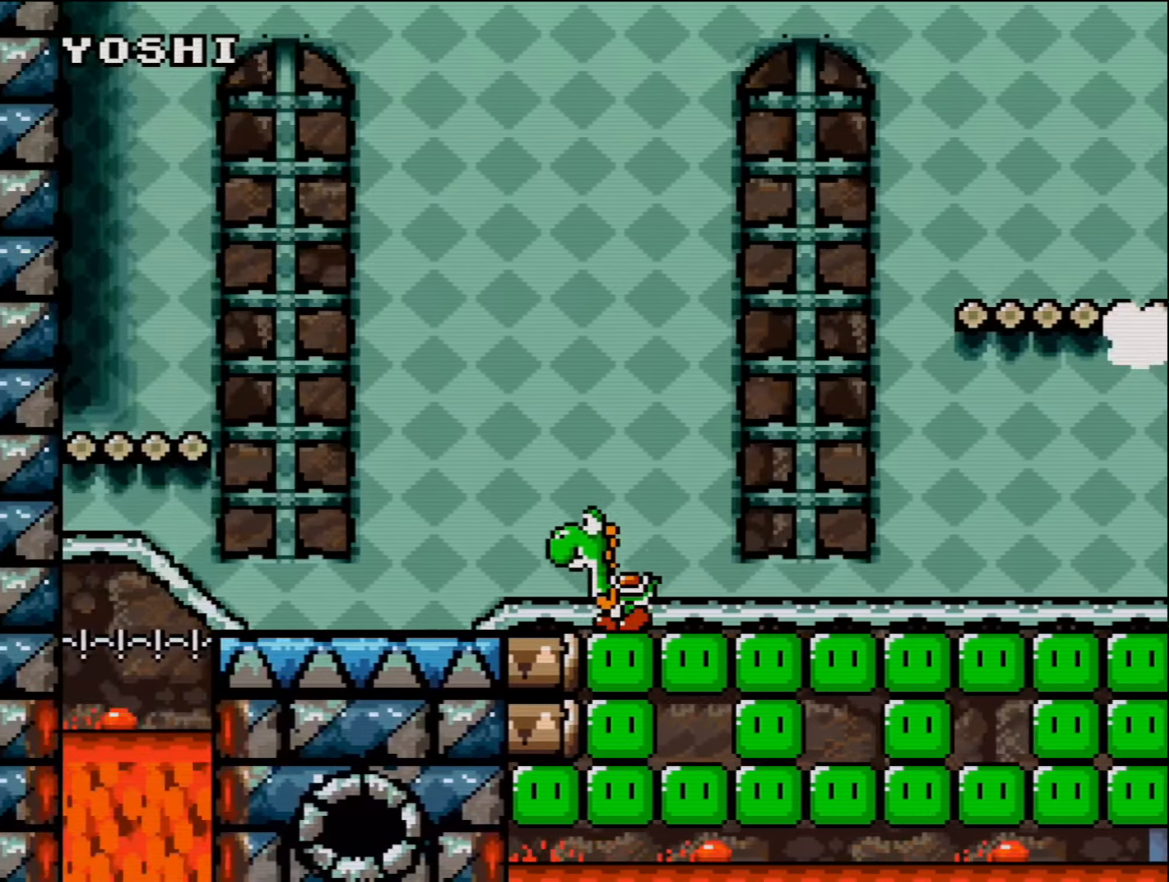
{"buttons": ["B", "DPAD_LEFT"], "events": [[367, "B", "down"], [417, "Y", "up"]]}
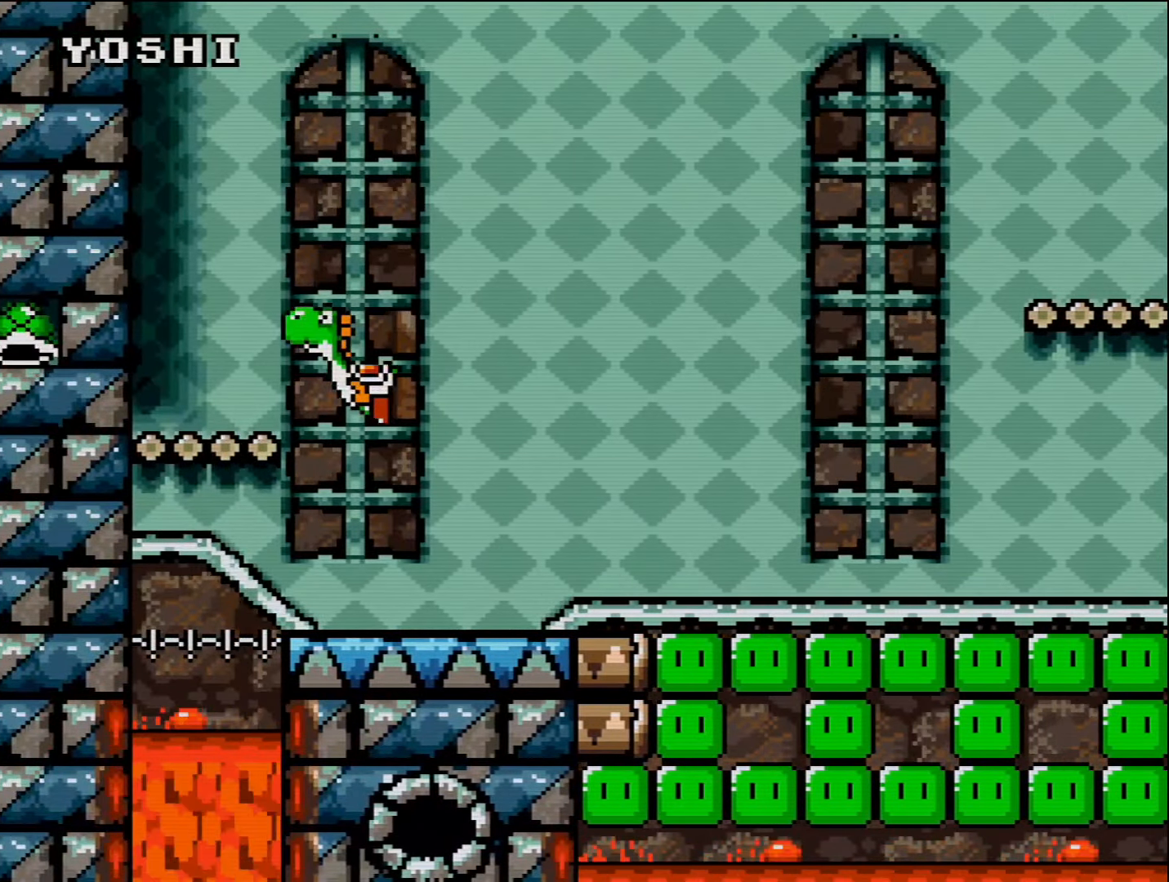
{"buttons": ["Y"], "events": [[150, "B", "up"], [150, "Y", "down"], [417, "DPAD_LEFT", "up"]]}
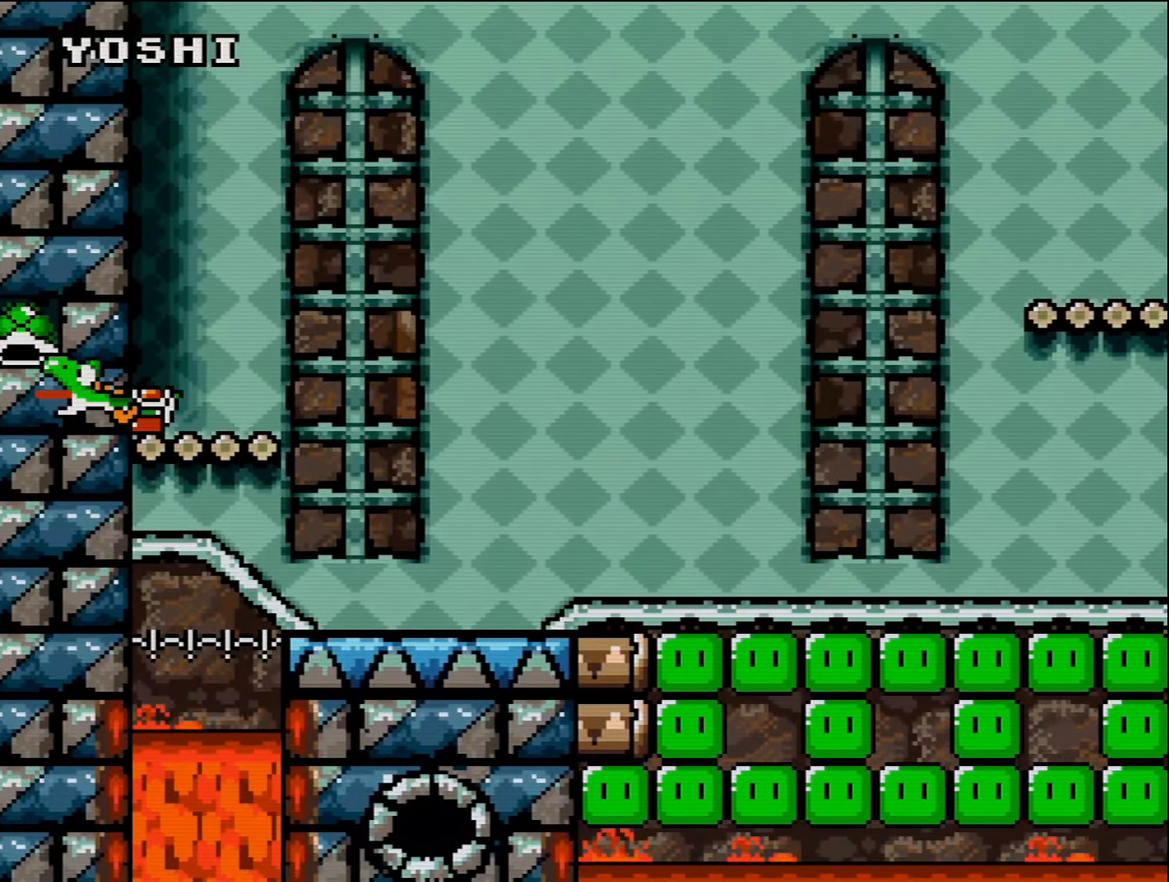
{"buttons": [], "events": [[117, "DPAD_RIGHT", "down"], [267, "DPAD_LEFT", "down"], [267, "DPAD_RIGHT", "up"], [417, "B", "down"], [450, "DPAD_LEFT", "up"], [450, "Y", "up"], [484, "B", "up"]]}
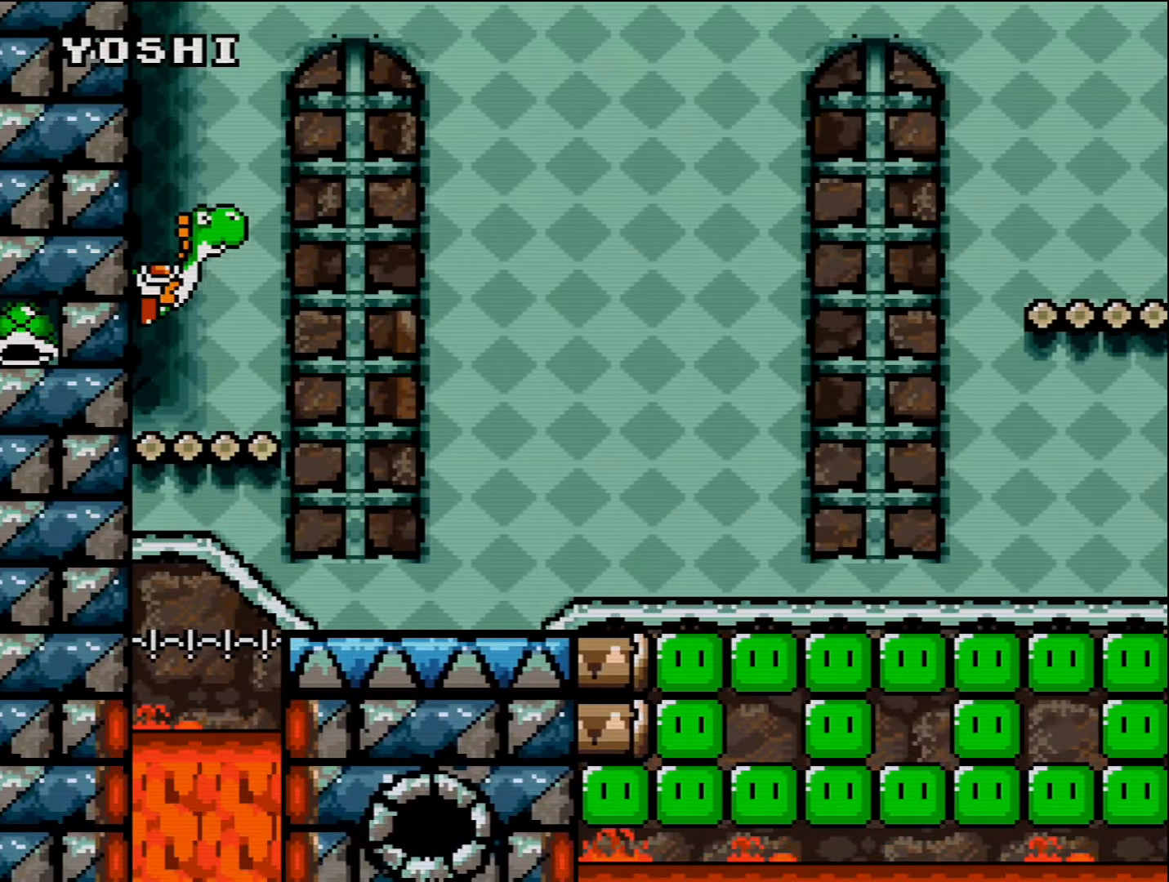
{"buttons": ["Y"], "events": [[134, "Y", "down"], [200, "DPAD_LEFT", "down"], [383, "DPAD_LEFT", "up"]]}
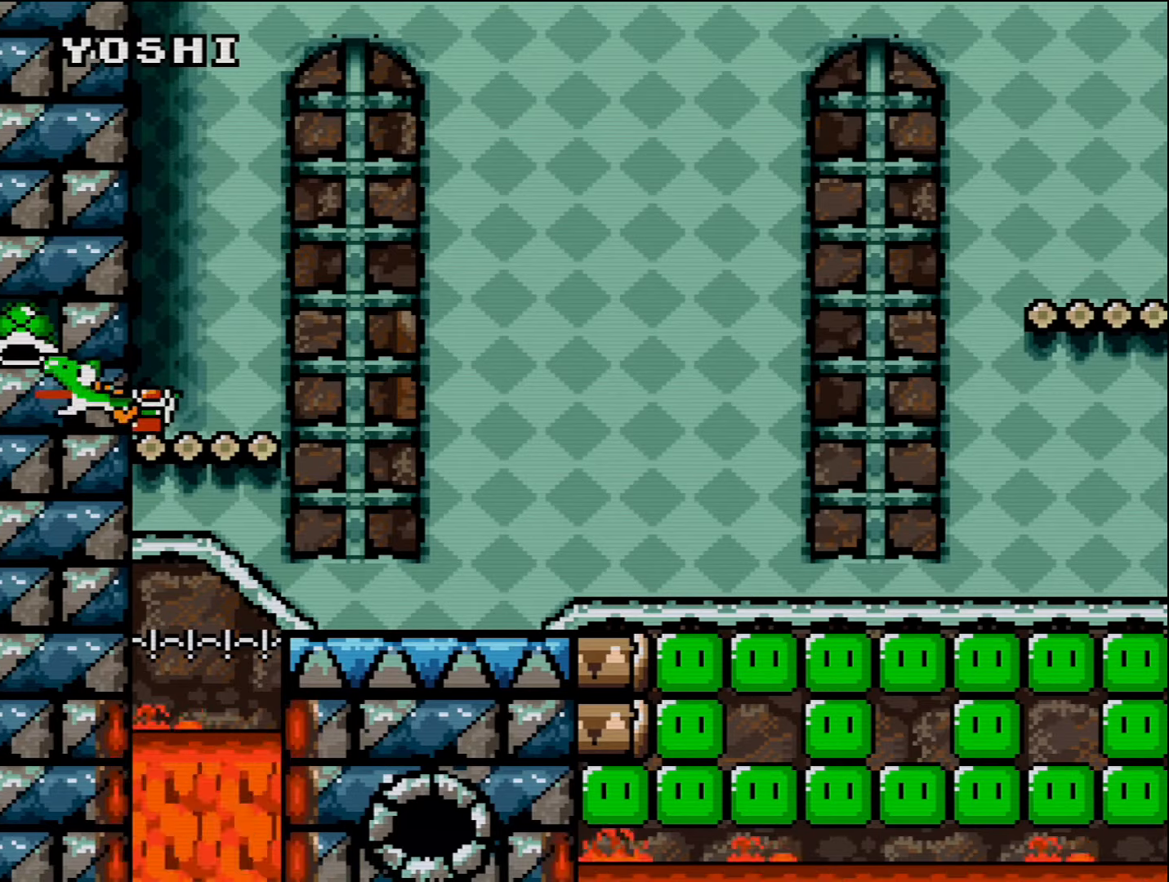
{"buttons": [], "events": [[200, "B", "down"], [300, "B", "up"], [416, "Y", "up"]]}
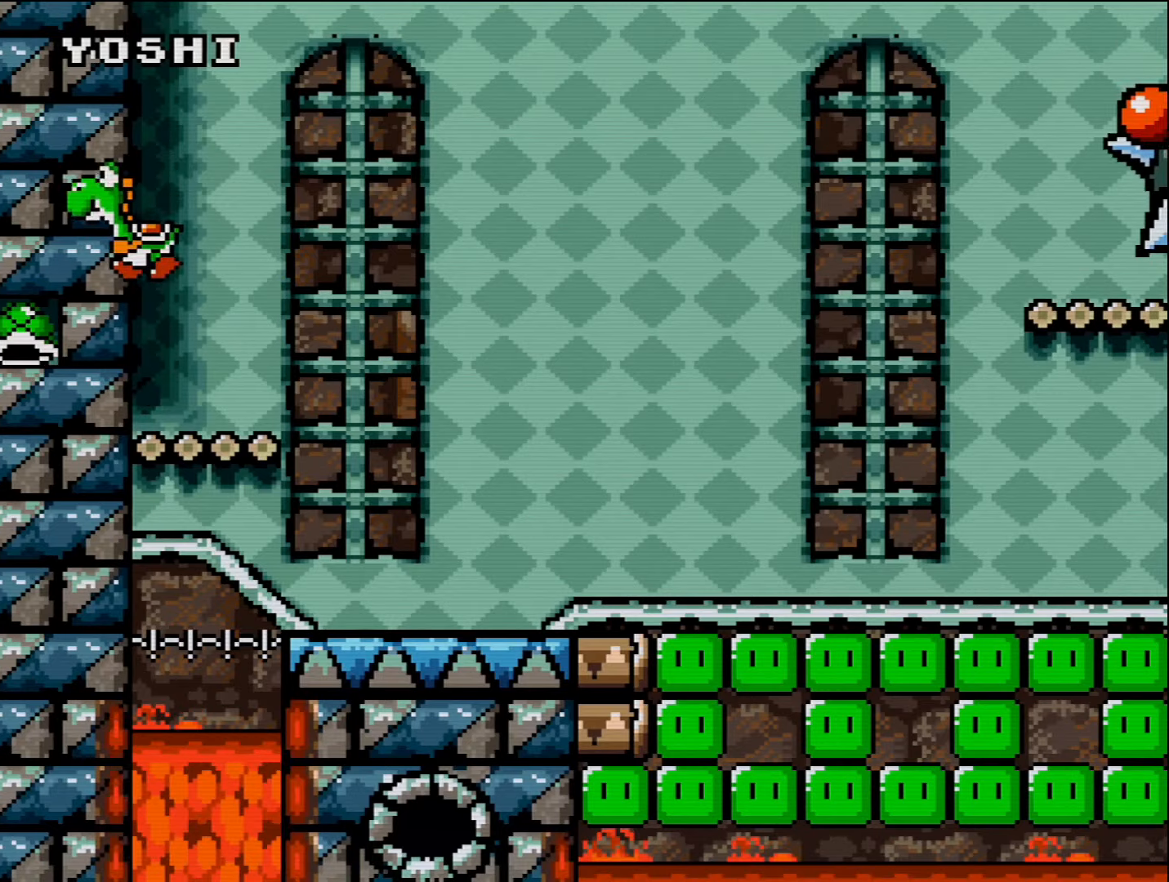
{"buttons": ["Y", "DPAD_RIGHT"], "events": [[16, "Y", "down"], [333, "DPAD_RIGHT", "down"]]}
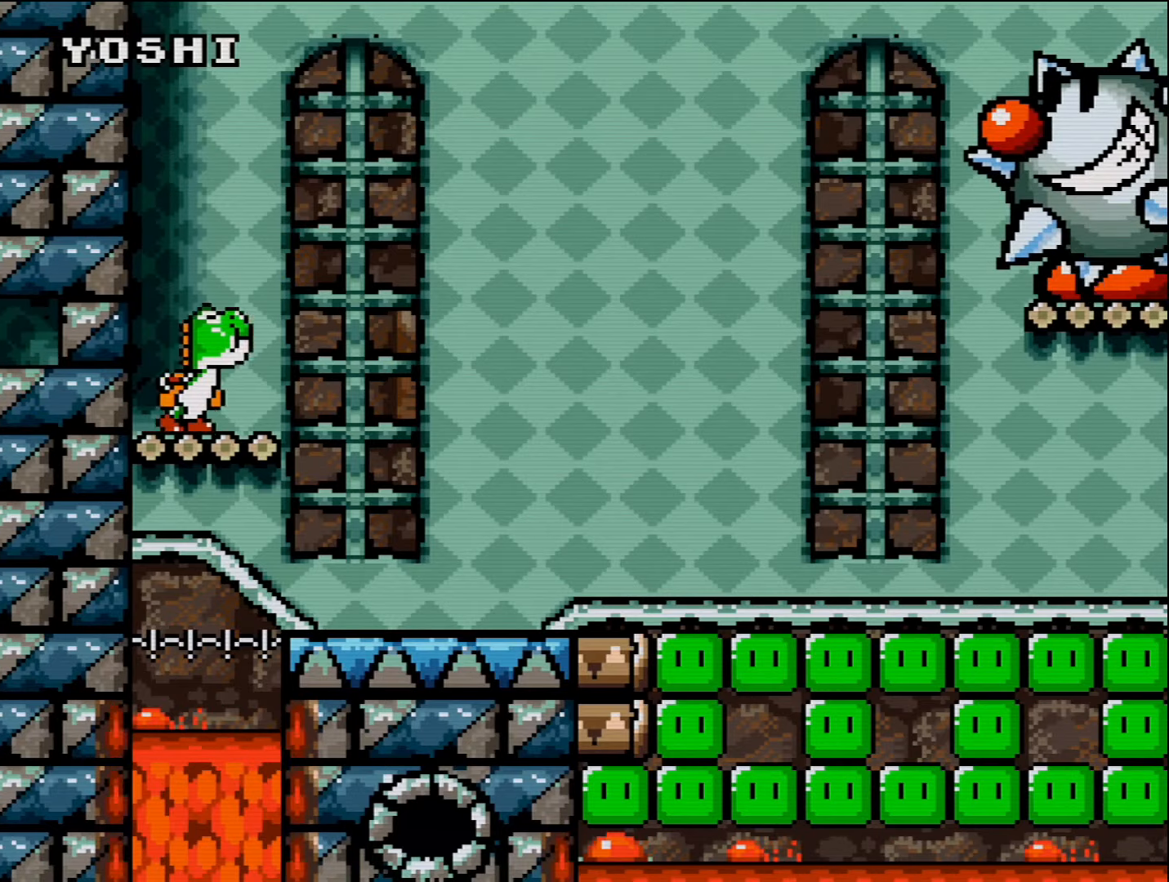
{"buttons": ["Y", "DPAD_RIGHT"], "events": []}
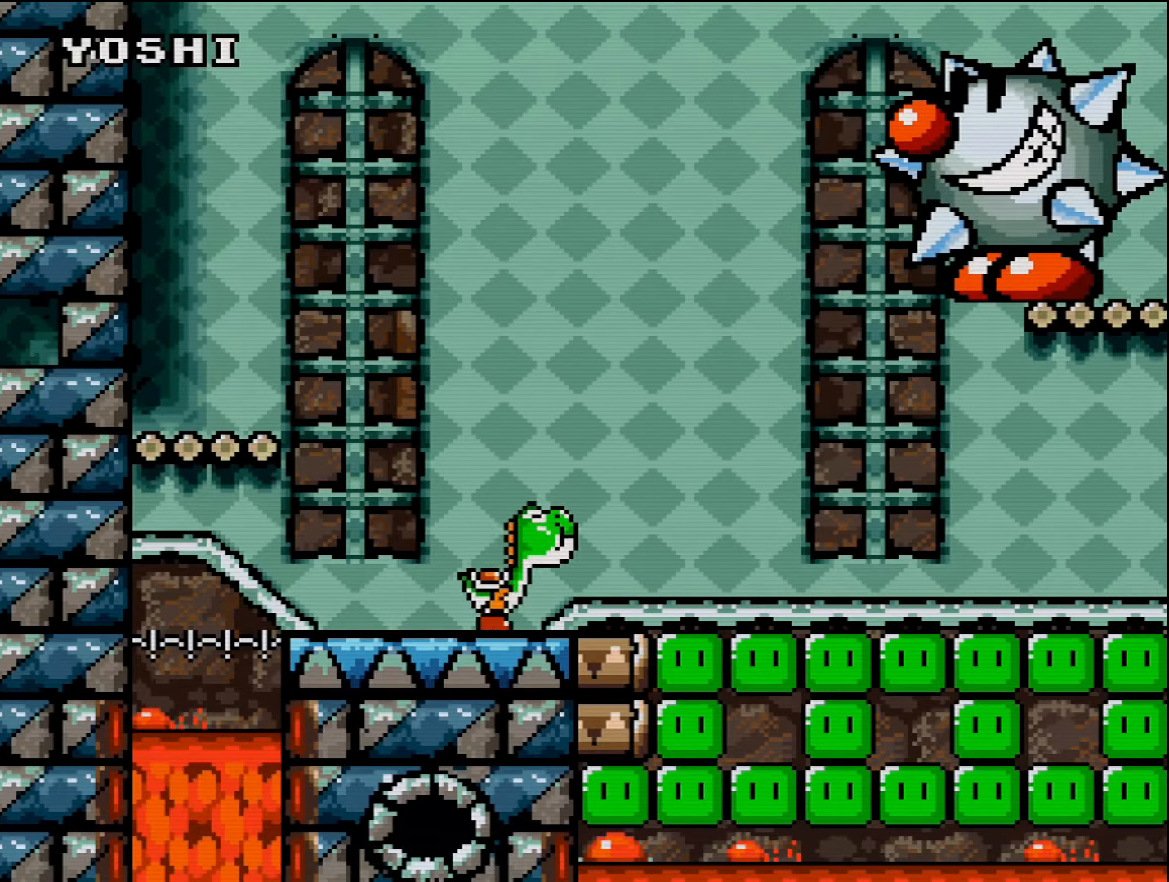
{"buttons": ["Y", "DPAD_RIGHT"], "events": []}
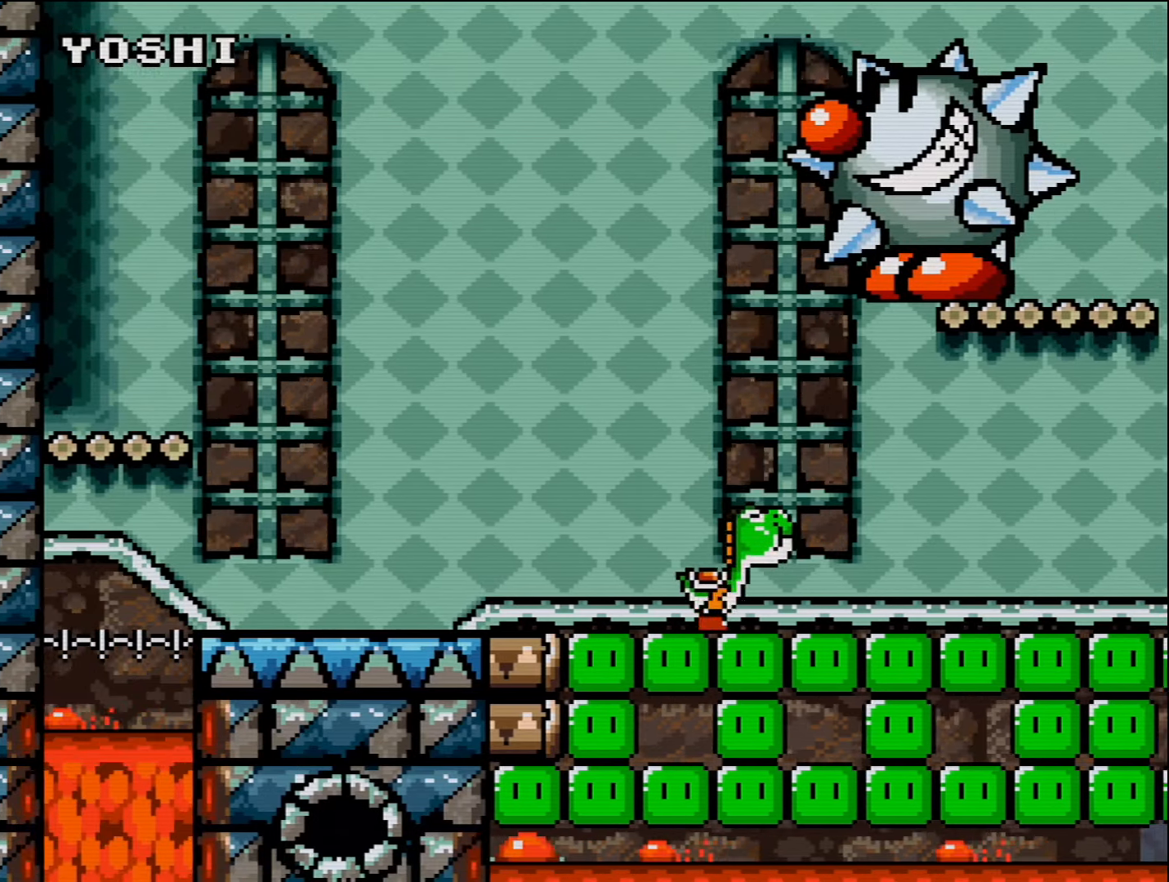
{"buttons": ["Y", "DPAD_RIGHT"], "events": []}
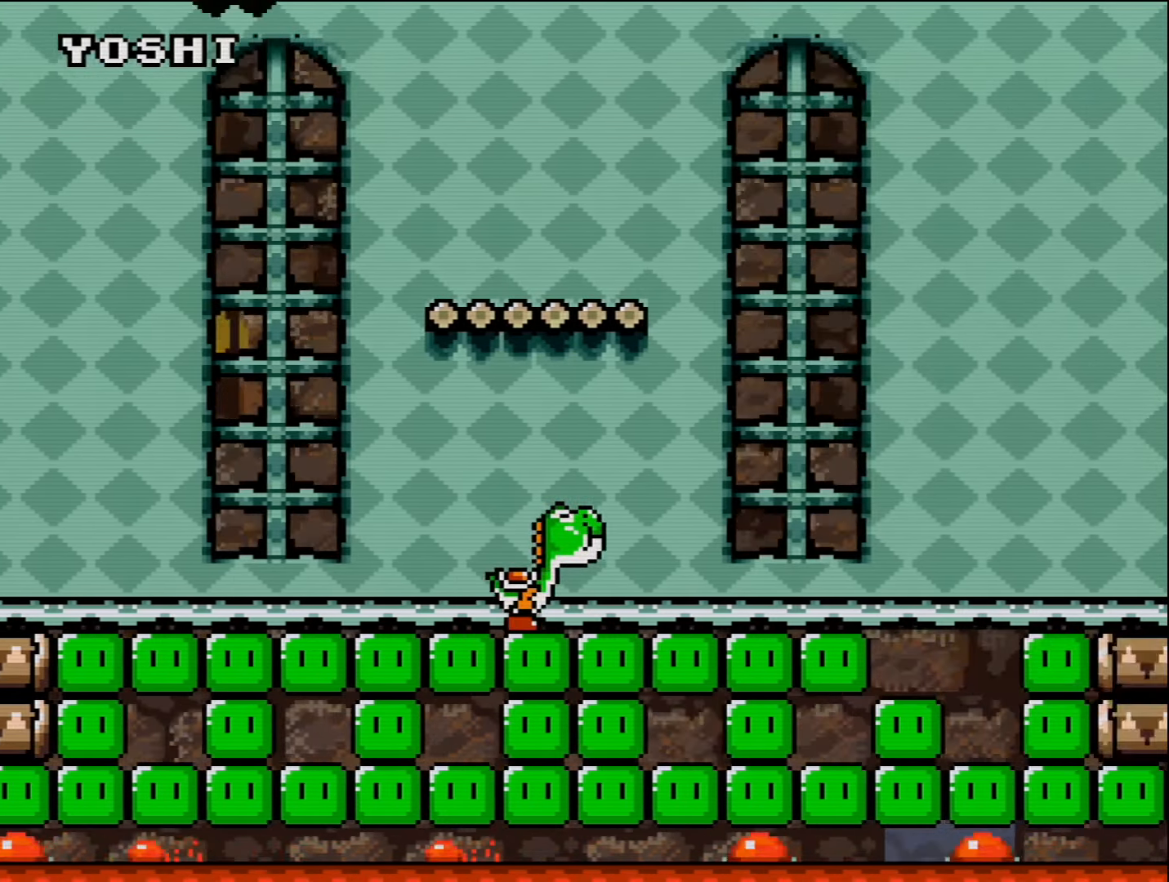
{"buttons": ["Y", "DPAD_RIGHT"], "events": []}
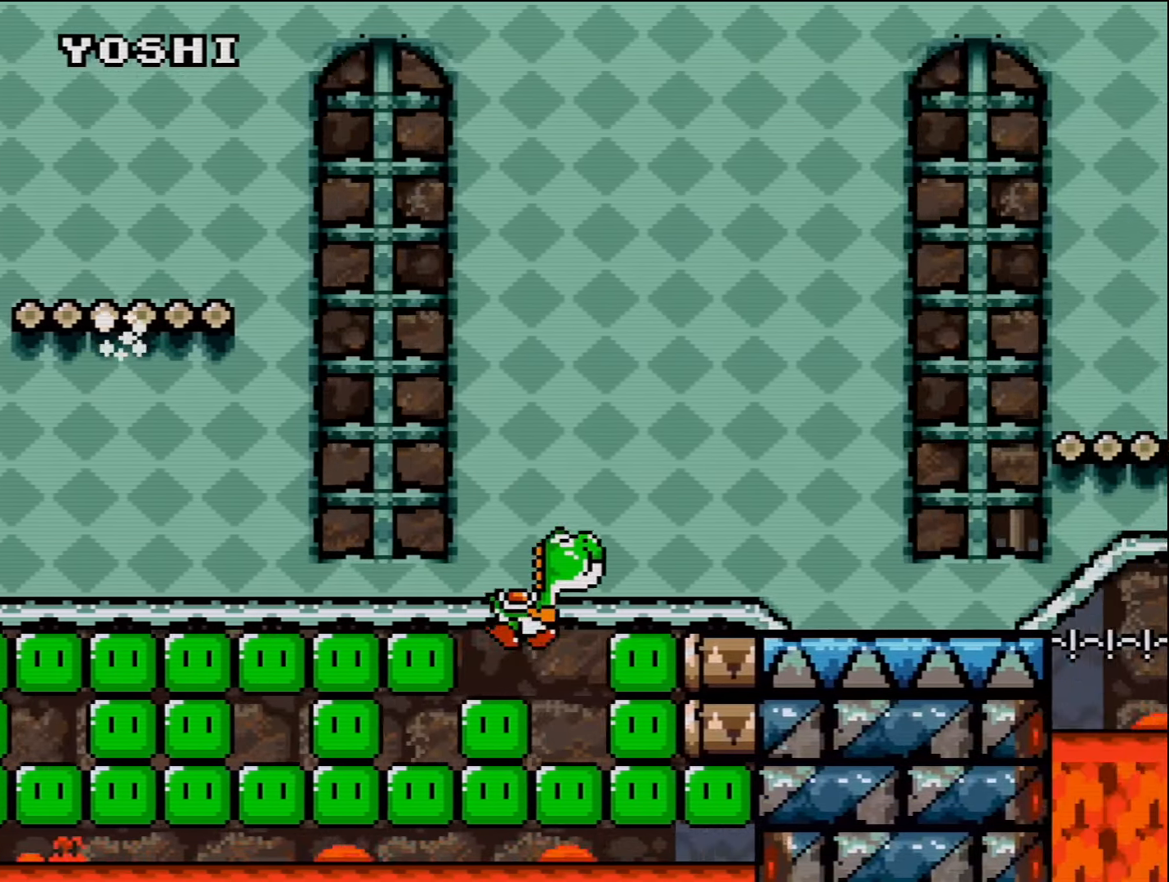
{"buttons": ["Y"], "events": [[16, "DPAD_RIGHT", "up"], [50, "DPAD_LEFT", "down"], [166, "DPAD_LEFT", "up"], [383, "Y", "up"], [450, "Y", "down"]]}
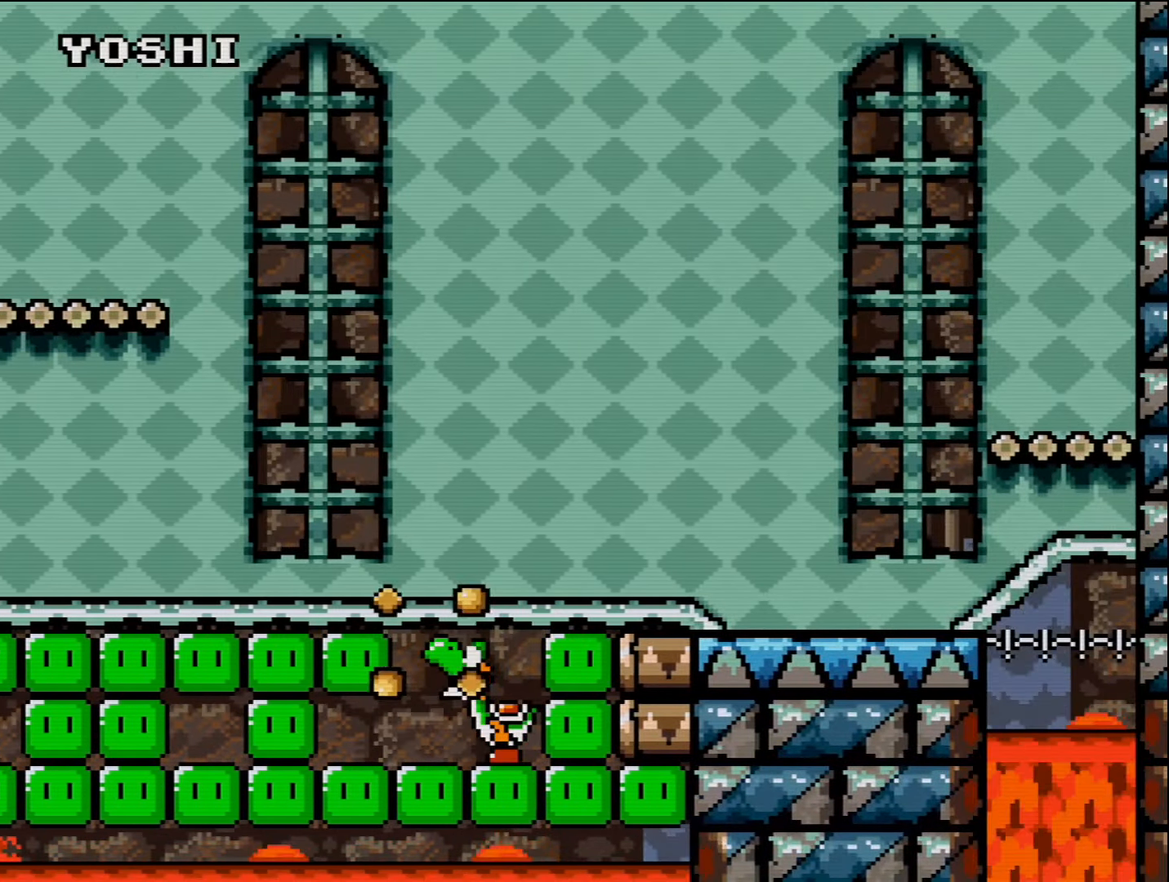
{"buttons": ["Y", "DPAD_RIGHT"], "events": [[233, "B", "down"], [266, "DPAD_RIGHT", "down"], [416, "B", "up"]]}